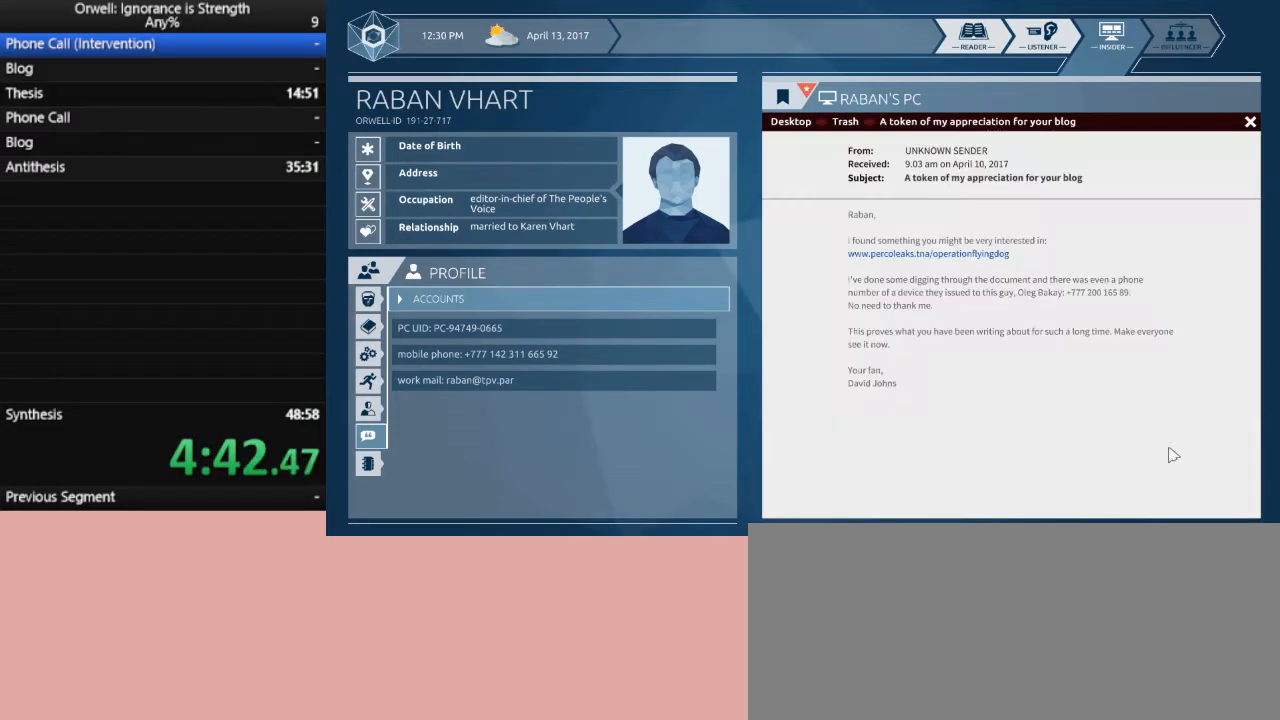
Gameplay with keyboard and mouse; each line is a JSON object with the keys and mouse buttons held at the frame after it. "events" lists presses ("down") and releases ("up") of ".", "/", "0", "1", "2", "3", "4", "5", "6", "7", "8", "9", "a", "alt_l", "alt_r", "b", "backslash", "backspace", "c", "caps_lock", "comma", "ctrl_l", "ctrl_r", "d", "down", "e", "equals", "escape", "f", "f1", "f10", "f11", "f12", "f2", "f3", "f4", "f5", "f6", "f7", "f8", "f9", "g", "h", "i", "j", "k", "l", "lbracket", "left", "m", "minus", "n", "o", "p", "q", "quote", "r", "rbracket", "return", "right", "s", "semicolon", "shift_l", "shift_r", "space", "super", "t", "tab", "tilde", "u", "up", "v", "w", "x", "y", "z", "mouse_left" and "mouse_right" between this image and that frame as [ms after this image, input, new state], when the widget could be followed in between. "mouse_left", "mouse_right" = the "left", "right" buttons of the "mouse" list. No other keys are recorded. Not read: mouse_move.
{"keys": [], "mouse": [], "events": []}
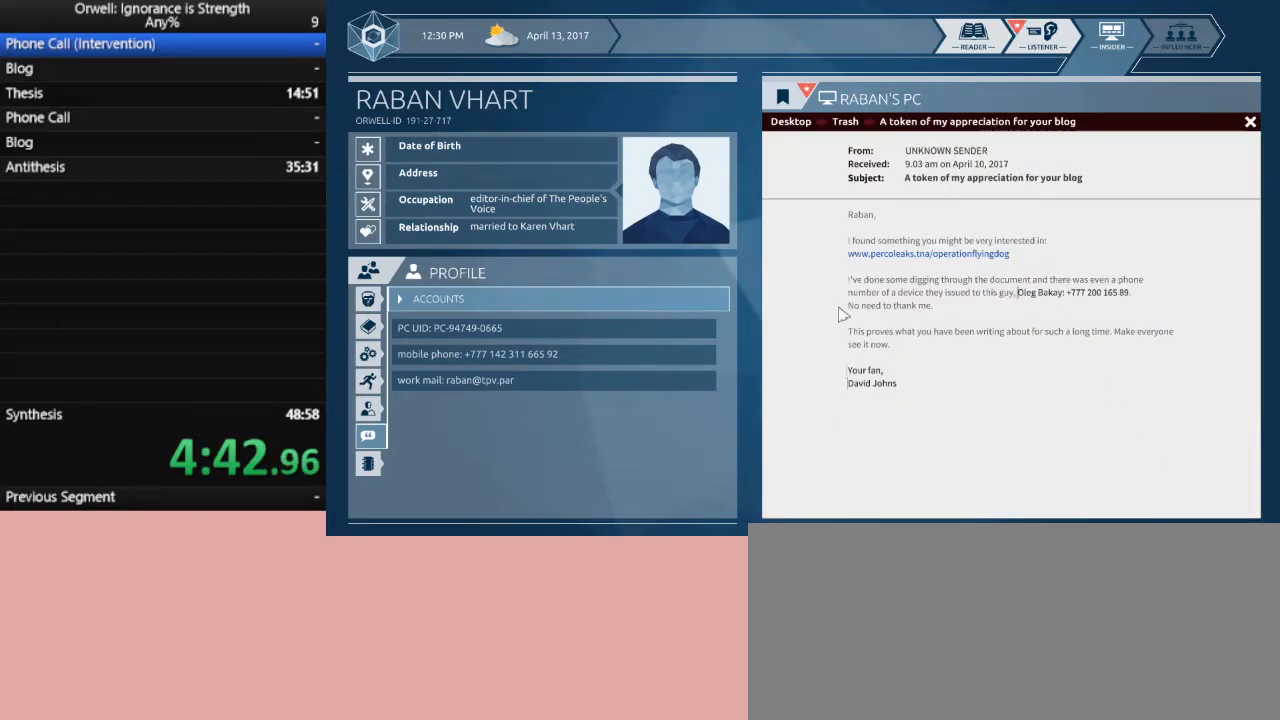
{"keys": [], "mouse": [], "events": []}
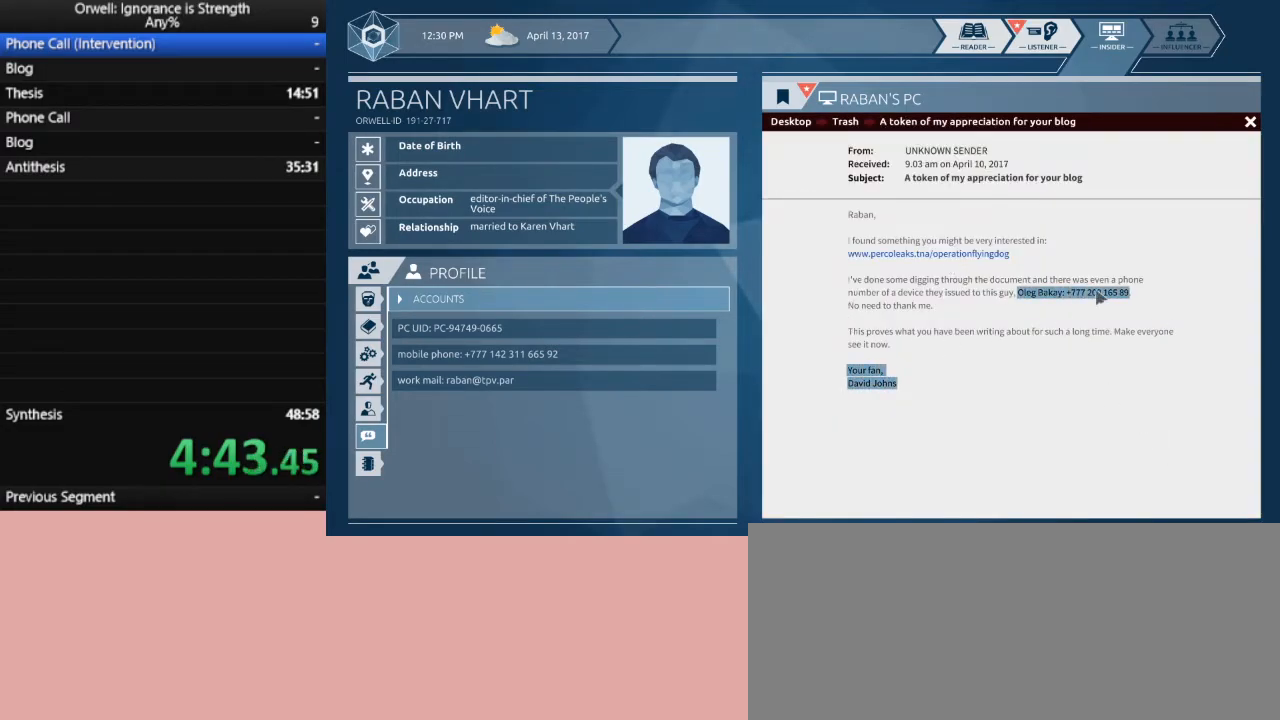
{"keys": [], "mouse": [], "events": []}
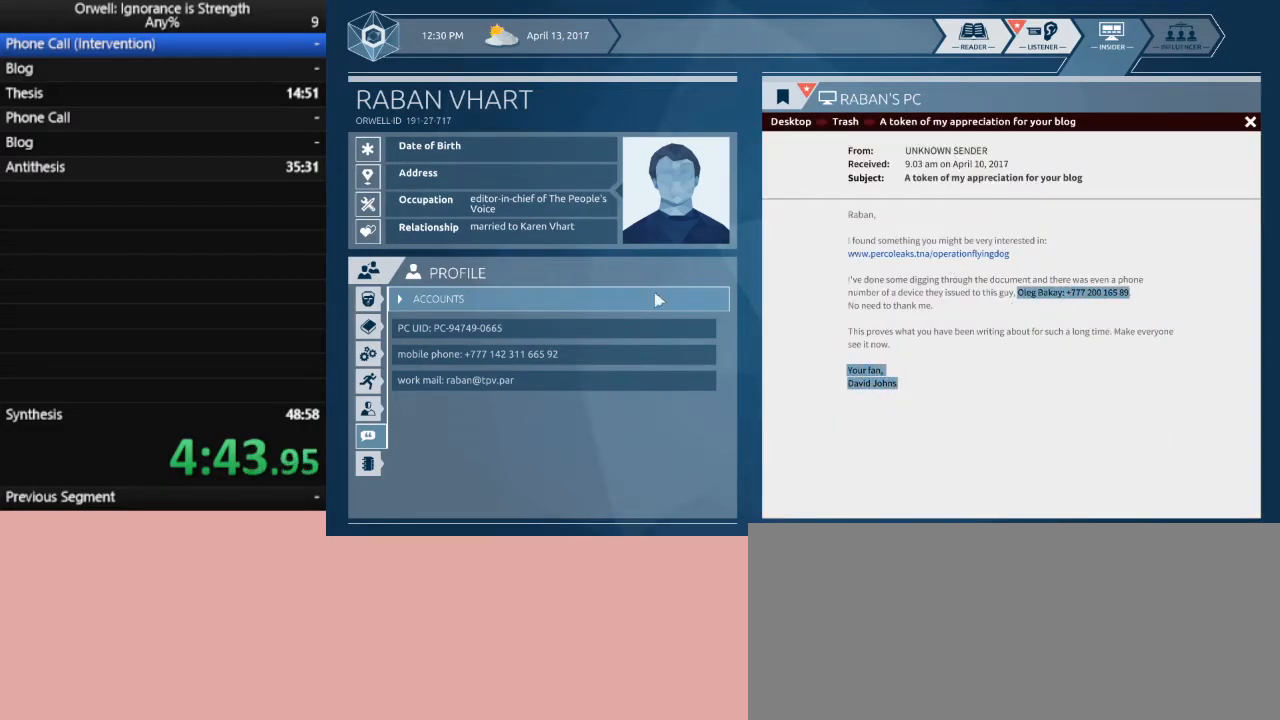
{"keys": [], "mouse": [], "events": [[367, "mouse_left", "down"], [467, "mouse_left", "up"]]}
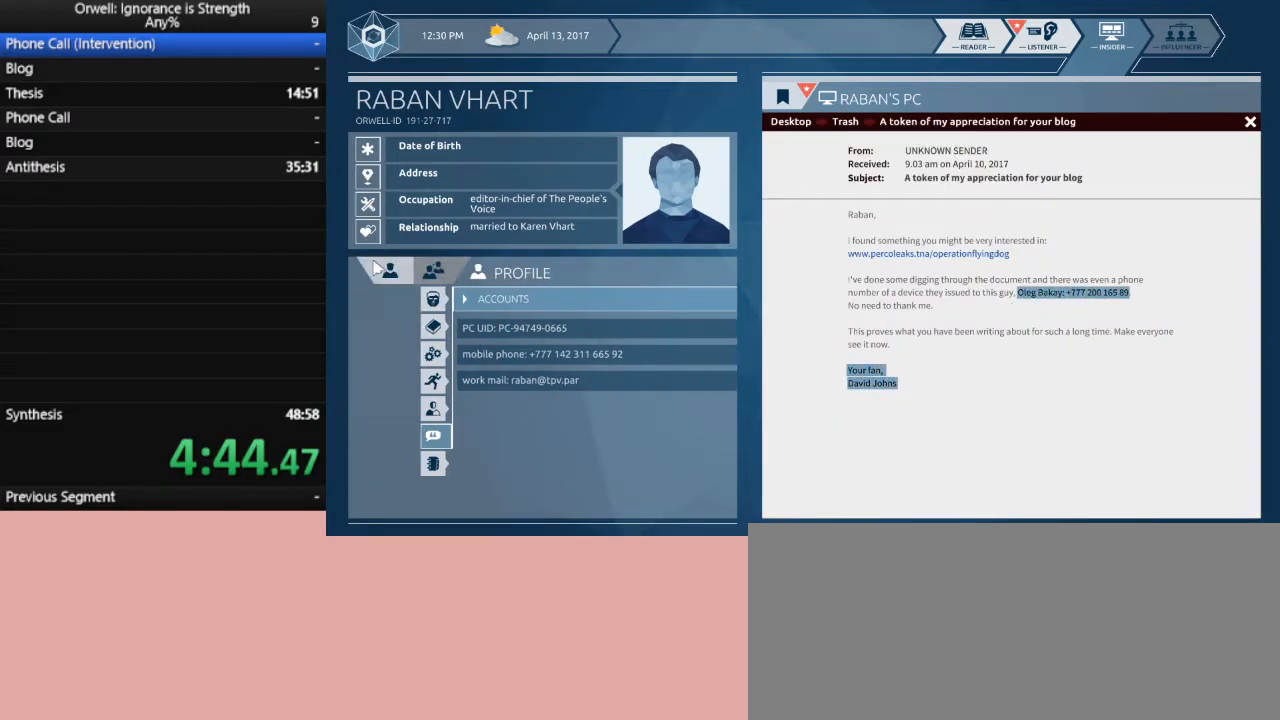
{"keys": [], "mouse": [], "events": []}
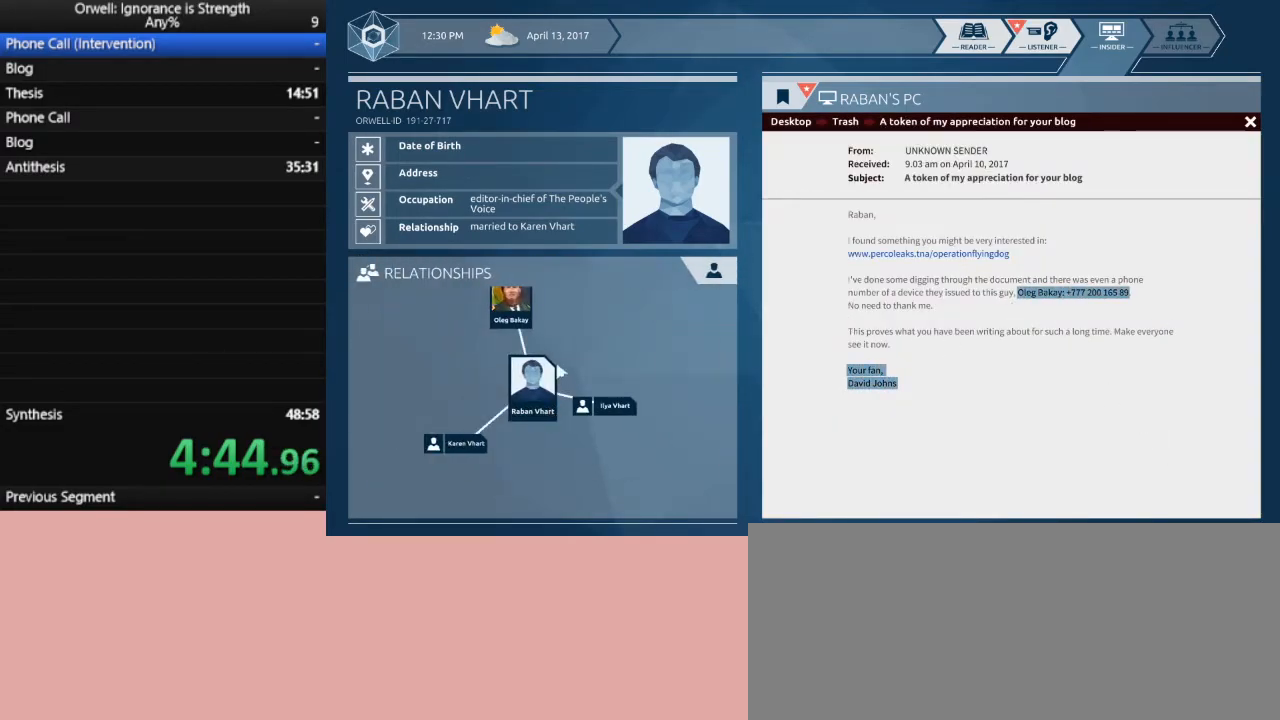
{"keys": [], "mouse": [], "events": [[267, "mouse_left", "down"], [350, "mouse_left", "up"]]}
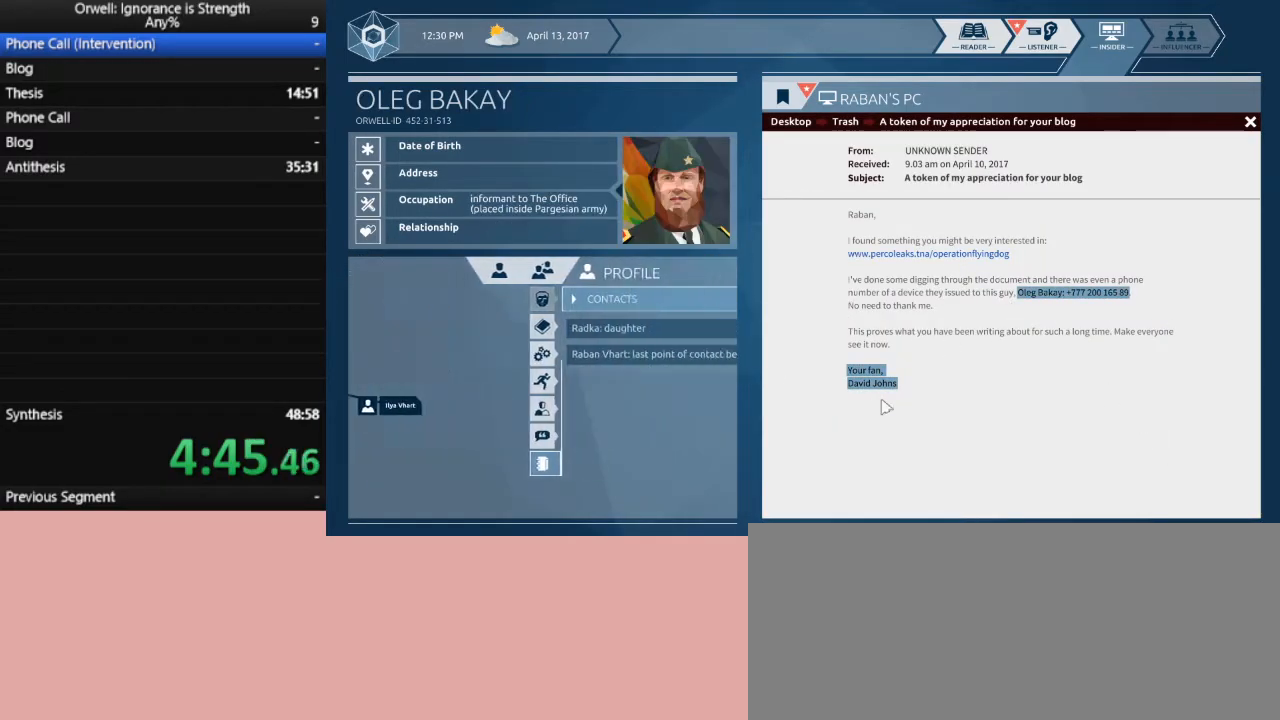
{"keys": [], "mouse": [], "events": []}
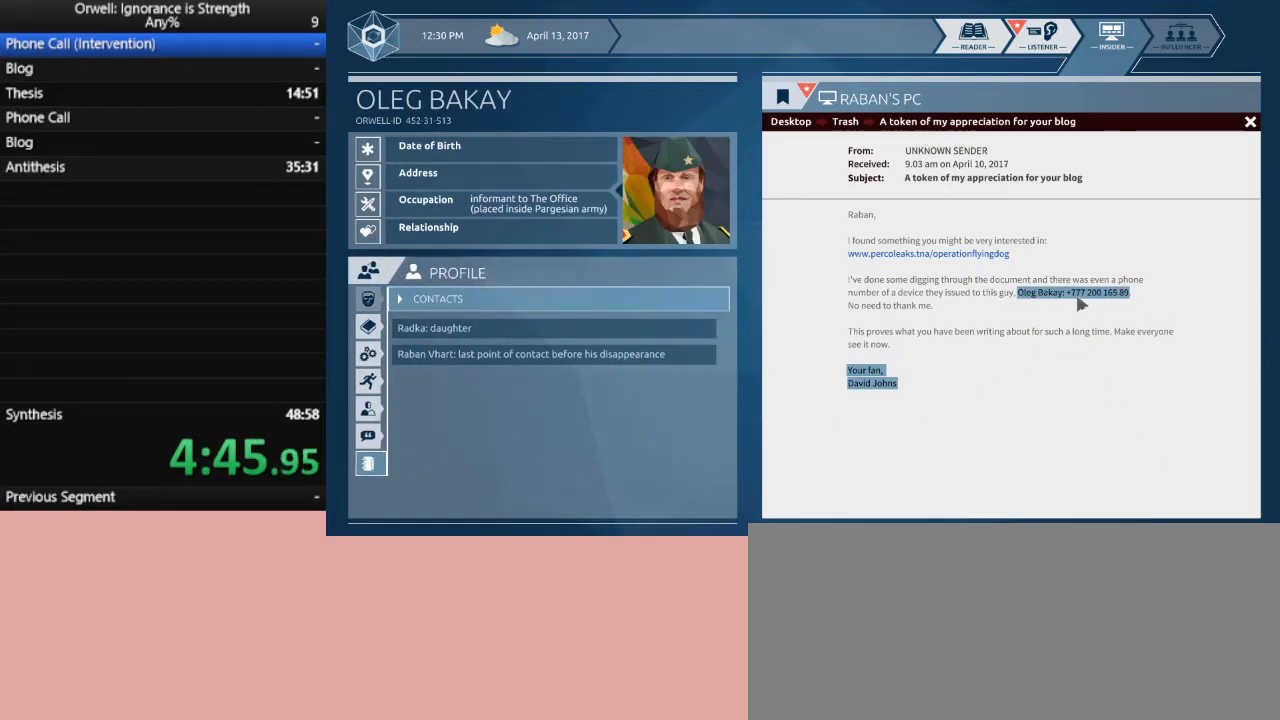
{"keys": [], "mouse": ["left"], "events": [[50, "mouse_left", "down"]]}
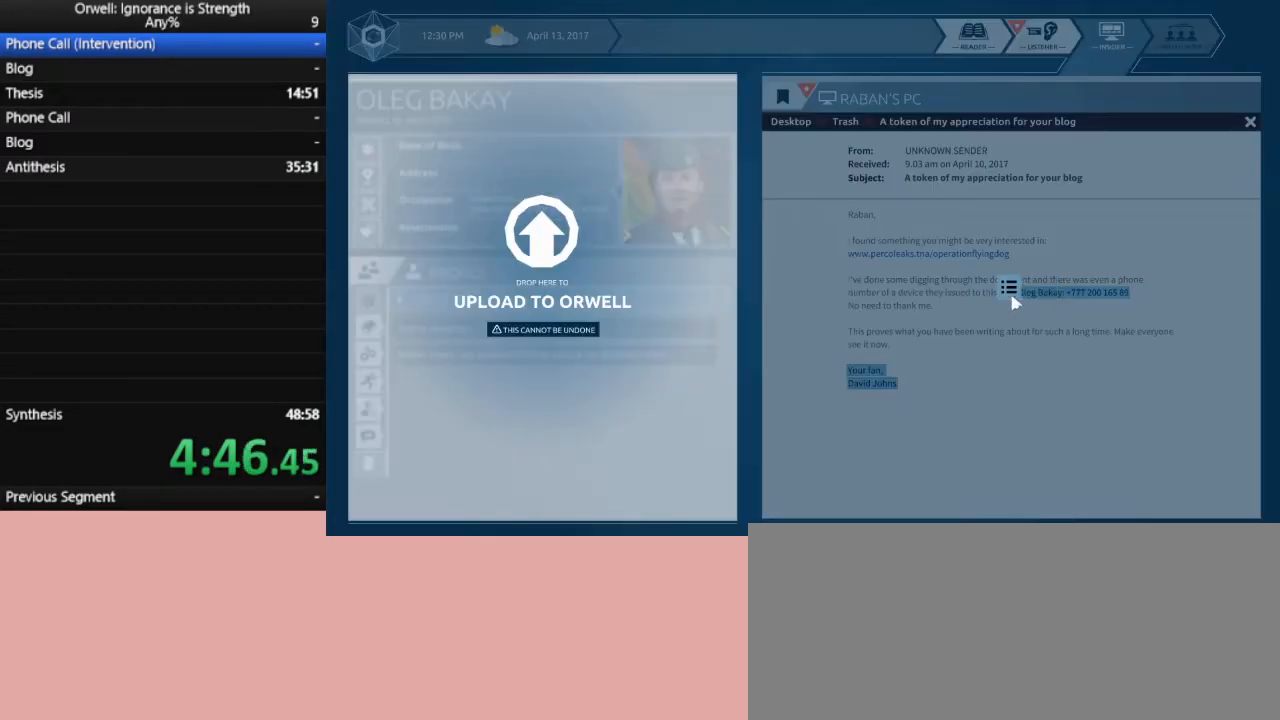
{"keys": [], "mouse": [], "events": [[400, "mouse_left", "up"]]}
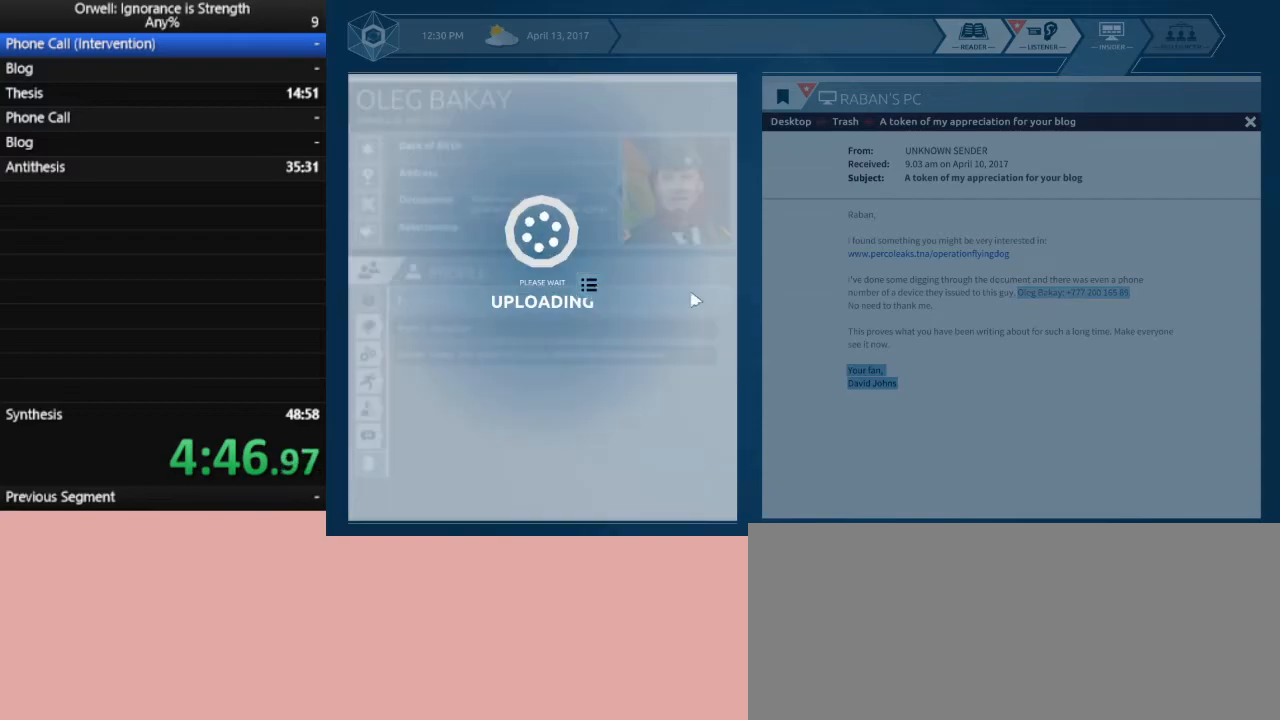
{"keys": [], "mouse": [], "events": []}
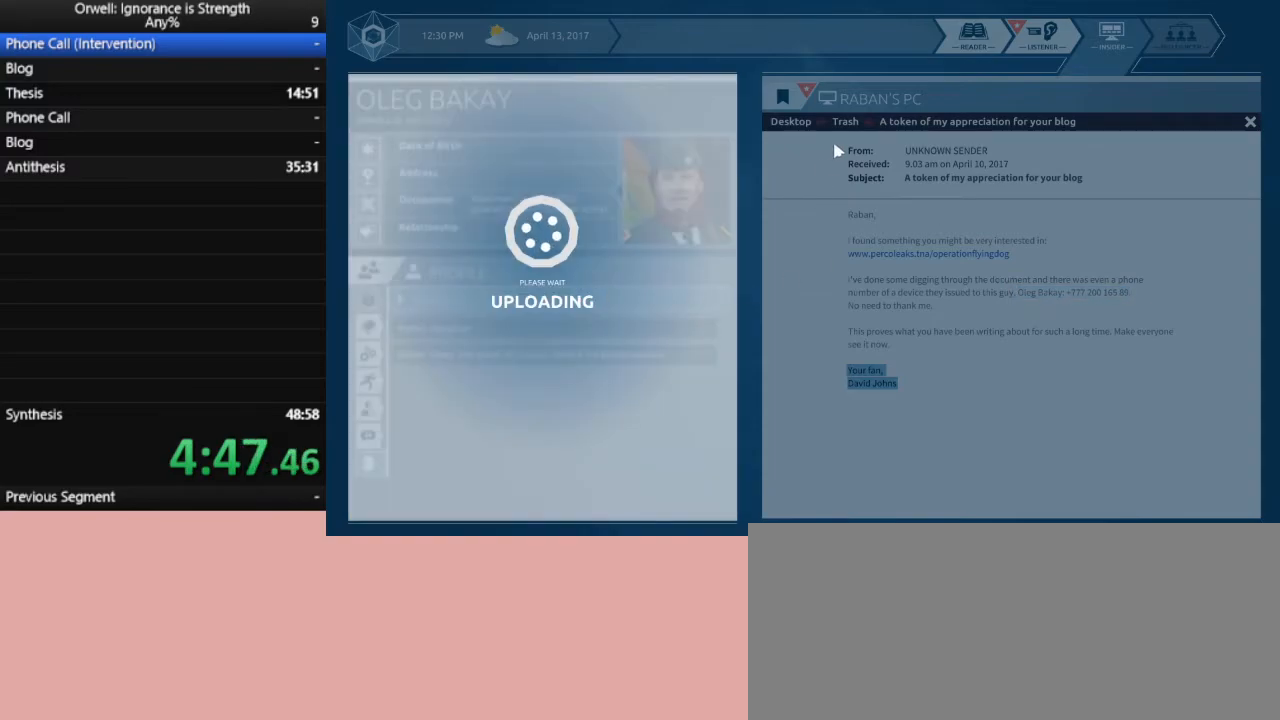
{"keys": [], "mouse": [], "events": []}
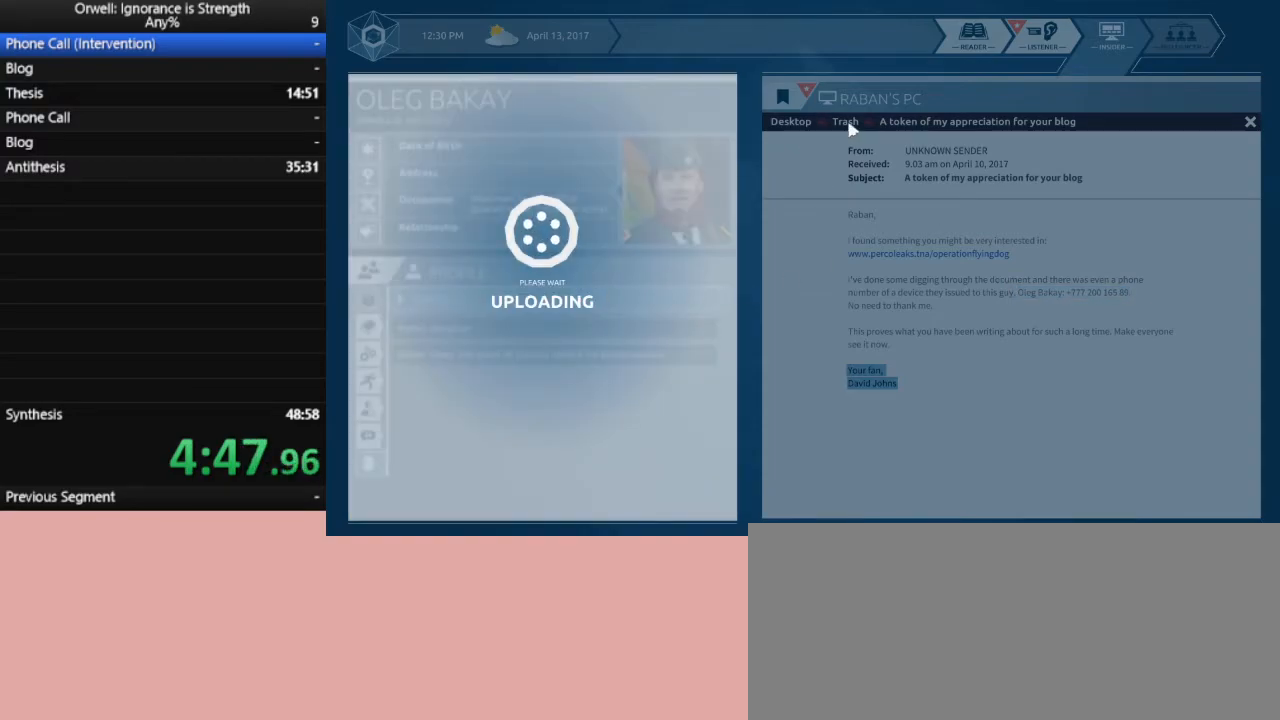
{"keys": [], "mouse": [], "events": [[67, "mouse_left", "down"], [167, "mouse_left", "up"], [217, "mouse_left", "down"], [350, "mouse_left", "up"], [400, "mouse_left", "down"], [500, "mouse_left", "up"]]}
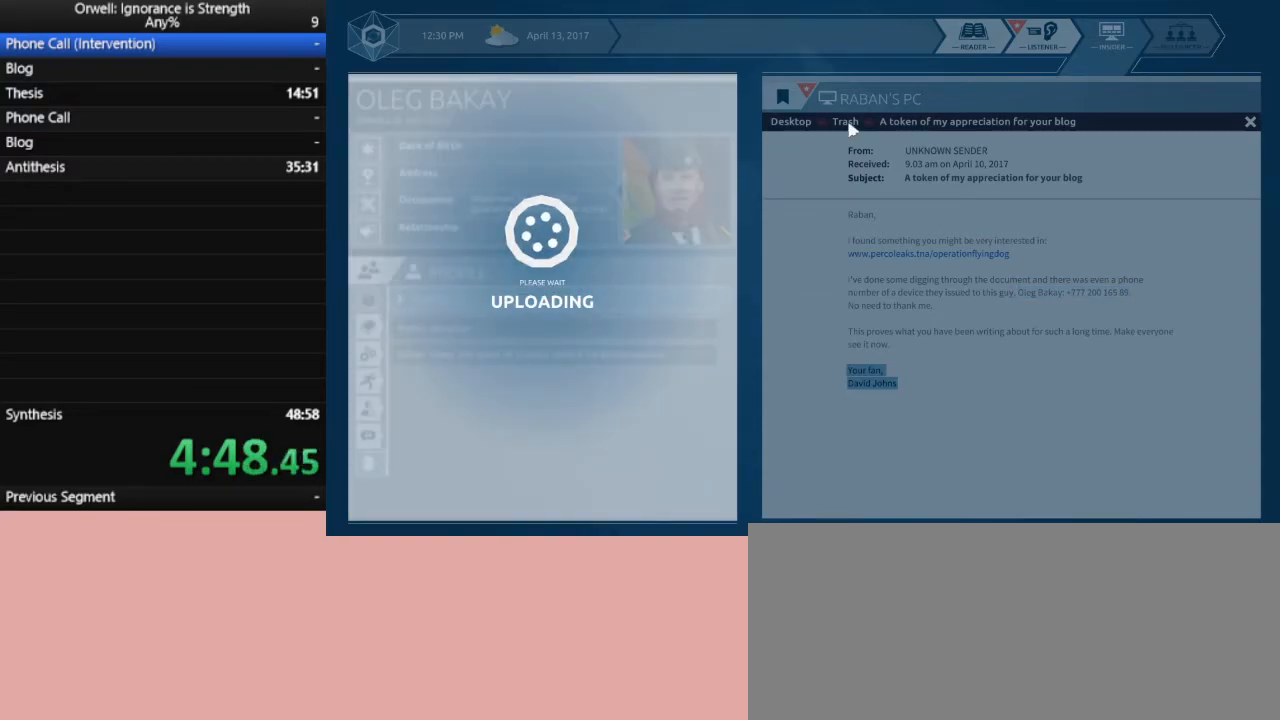
{"keys": [], "mouse": ["left"], "events": [[83, "mouse_left", "down"], [183, "mouse_left", "up"], [417, "mouse_left", "down"]]}
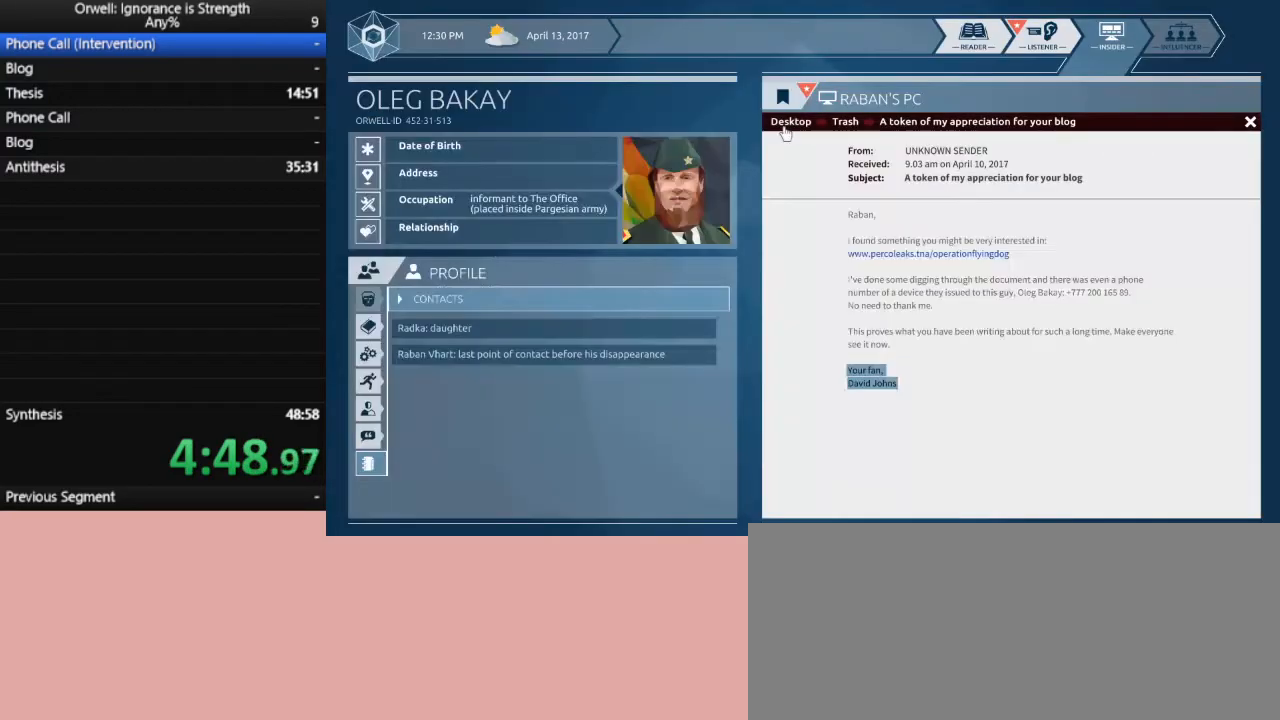
{"keys": [], "mouse": [], "events": [[17, "mouse_left", "up"], [100, "mouse_left", "down"], [150, "mouse_left", "up"]]}
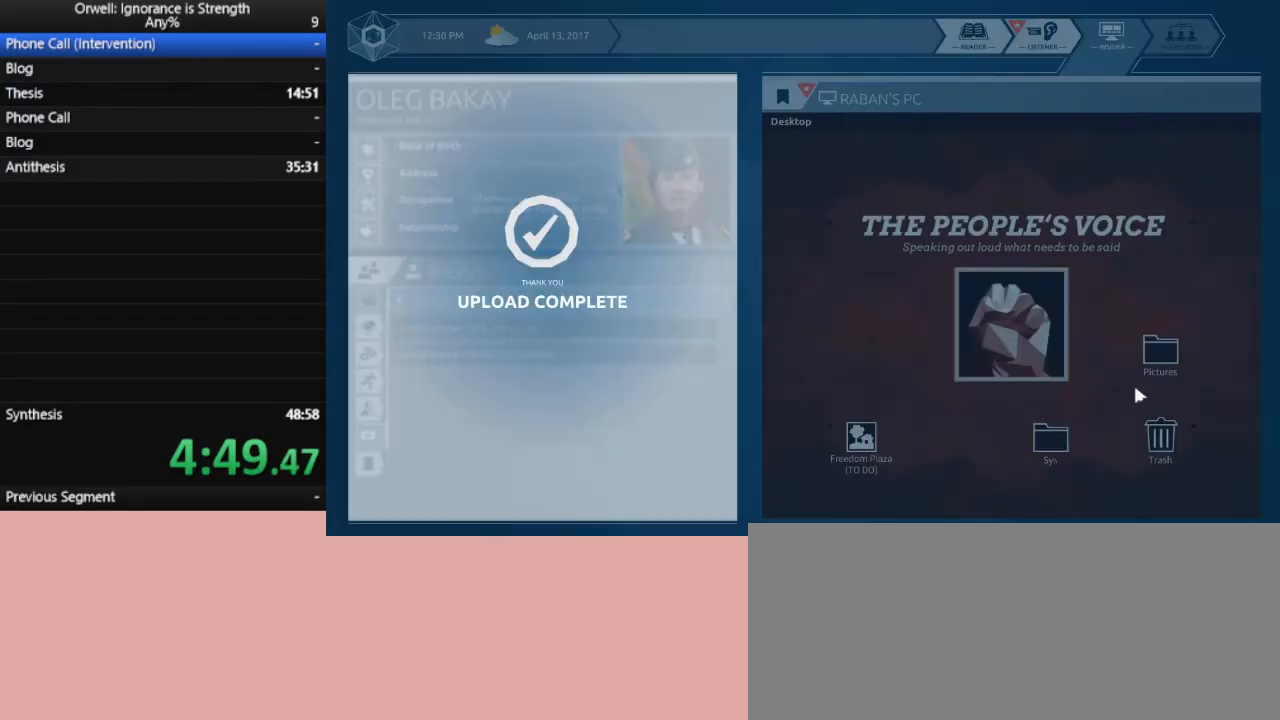
{"keys": [], "mouse": [], "events": [[317, "mouse_left", "down"], [400, "mouse_left", "up"]]}
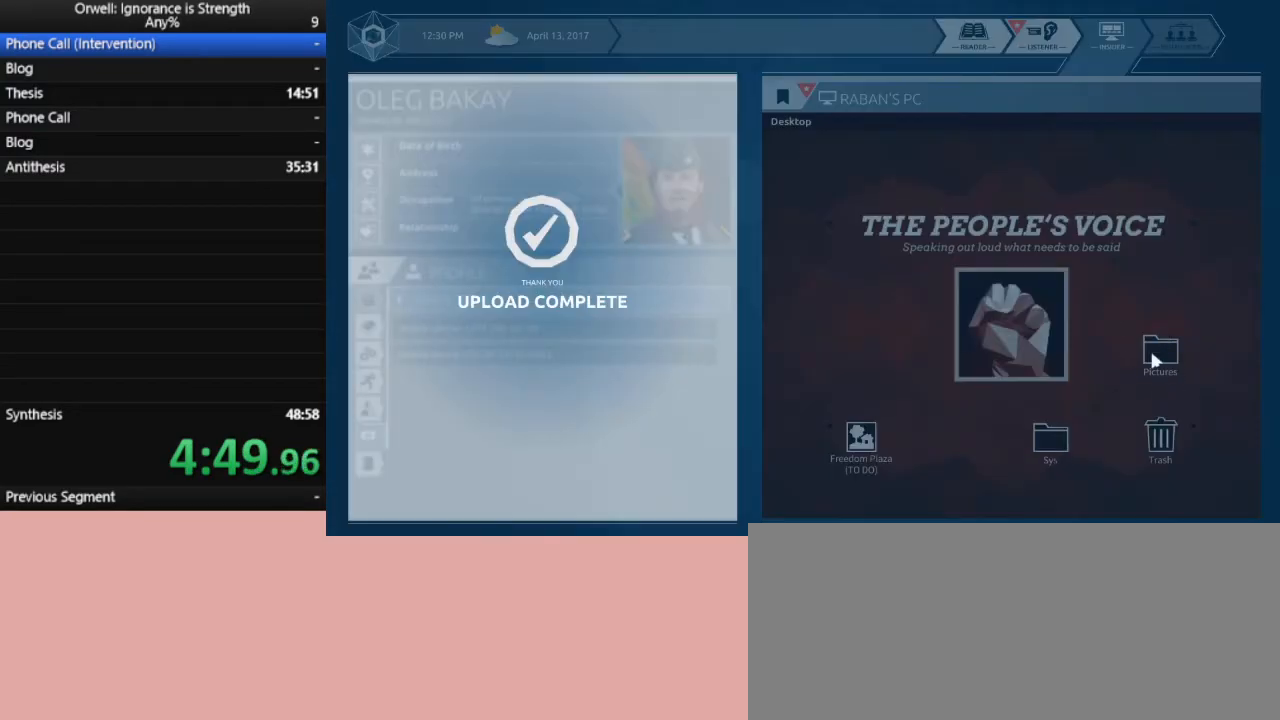
{"keys": [], "mouse": ["left"], "events": [[83, "mouse_left", "down"], [233, "mouse_left", "up"], [283, "mouse_left", "down"], [367, "mouse_left", "up"], [467, "mouse_left", "down"]]}
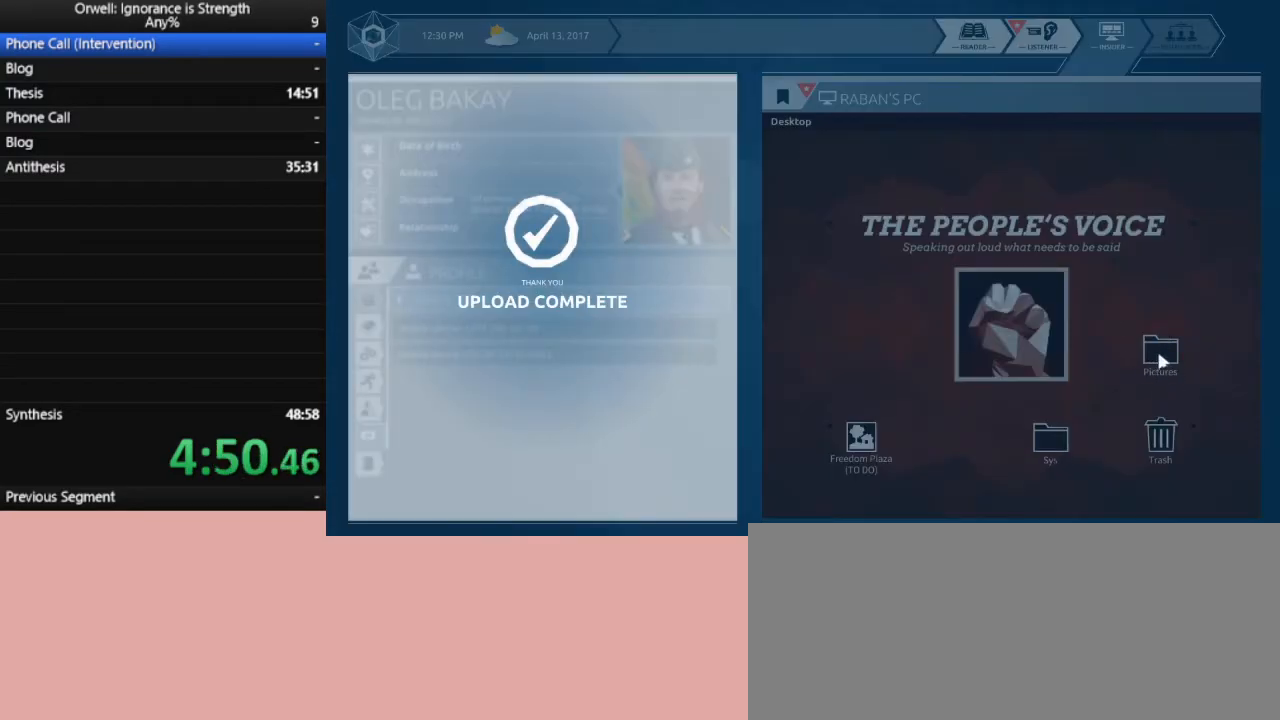
{"keys": [], "mouse": [], "events": [[67, "mouse_left", "up"], [100, "mouse_left", "down"], [200, "mouse_left", "up"], [300, "mouse_left", "down"], [333, "mouse_left", "up"], [433, "mouse_left", "down"], [483, "mouse_left", "up"]]}
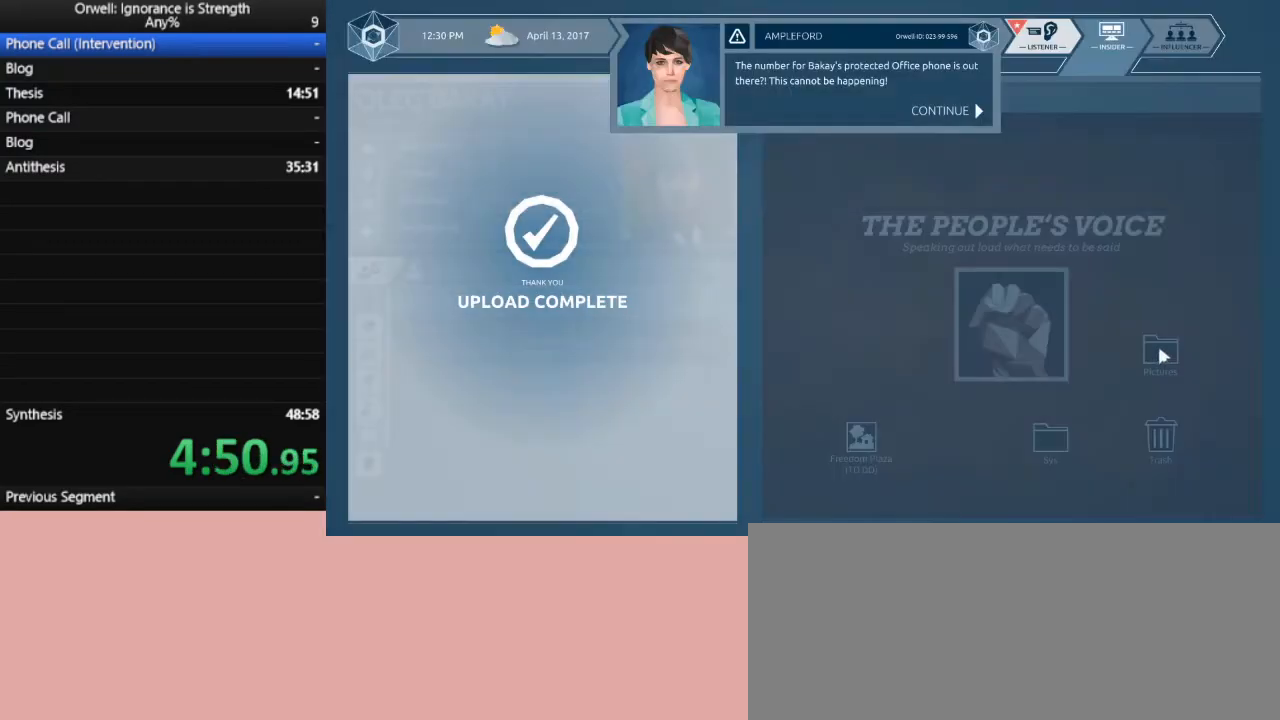
{"keys": [], "mouse": [], "events": [[317, "mouse_left", "down"], [400, "mouse_left", "up"]]}
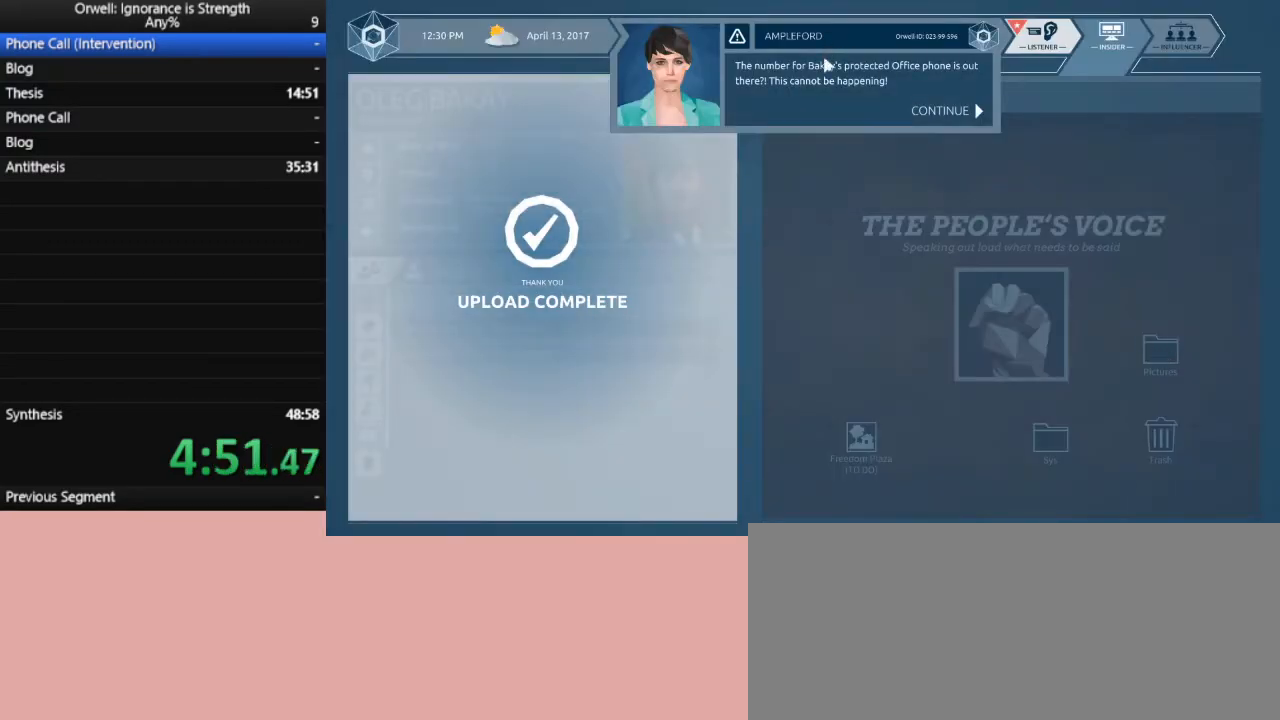
{"keys": [], "mouse": [], "events": [[83, "mouse_left", "down"], [133, "mouse_left", "up"], [233, "mouse_left", "down"], [283, "mouse_left", "up"], [367, "mouse_left", "down"], [467, "mouse_left", "up"]]}
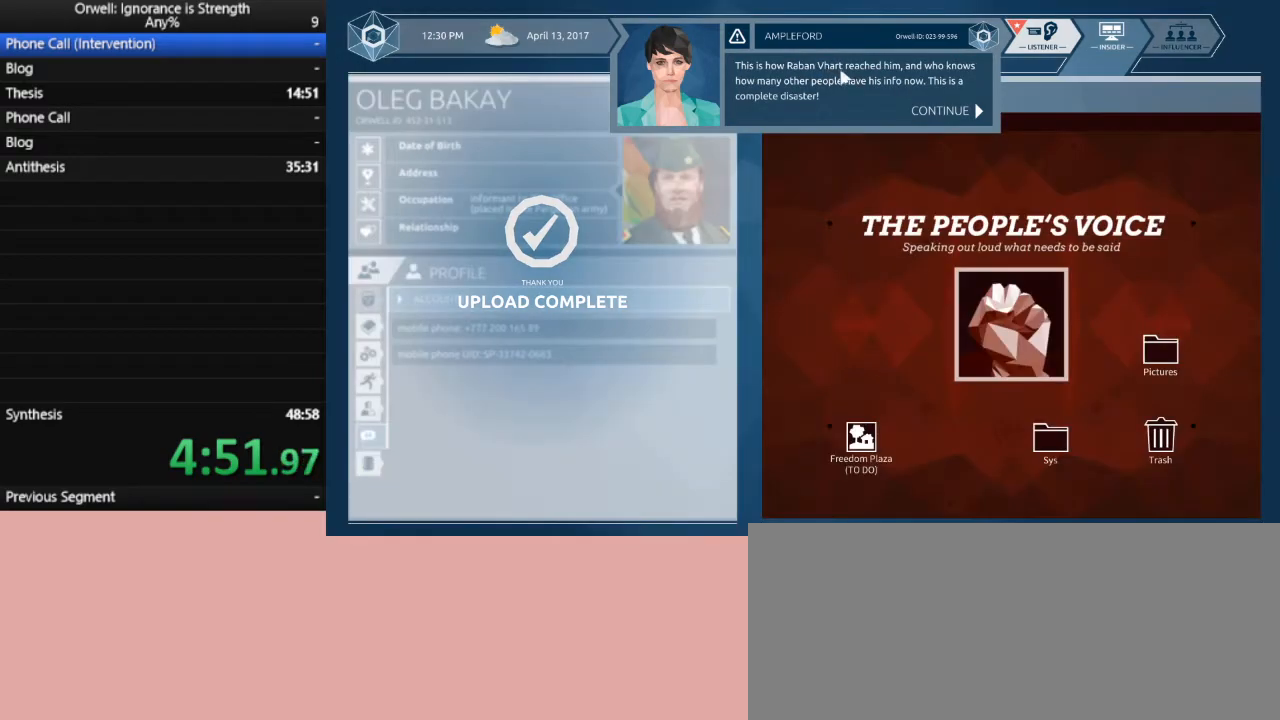
{"keys": [], "mouse": [], "events": [[100, "mouse_left", "down"], [150, "mouse_left", "up"]]}
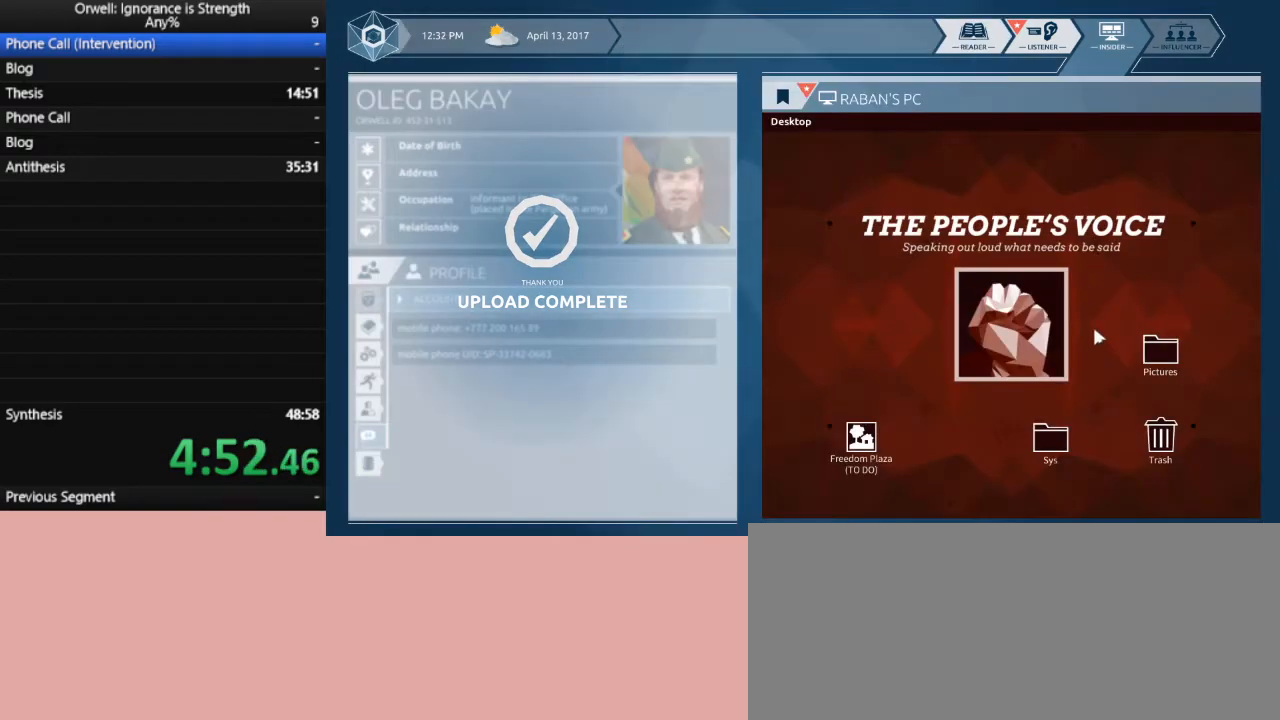
{"keys": [], "mouse": [], "events": []}
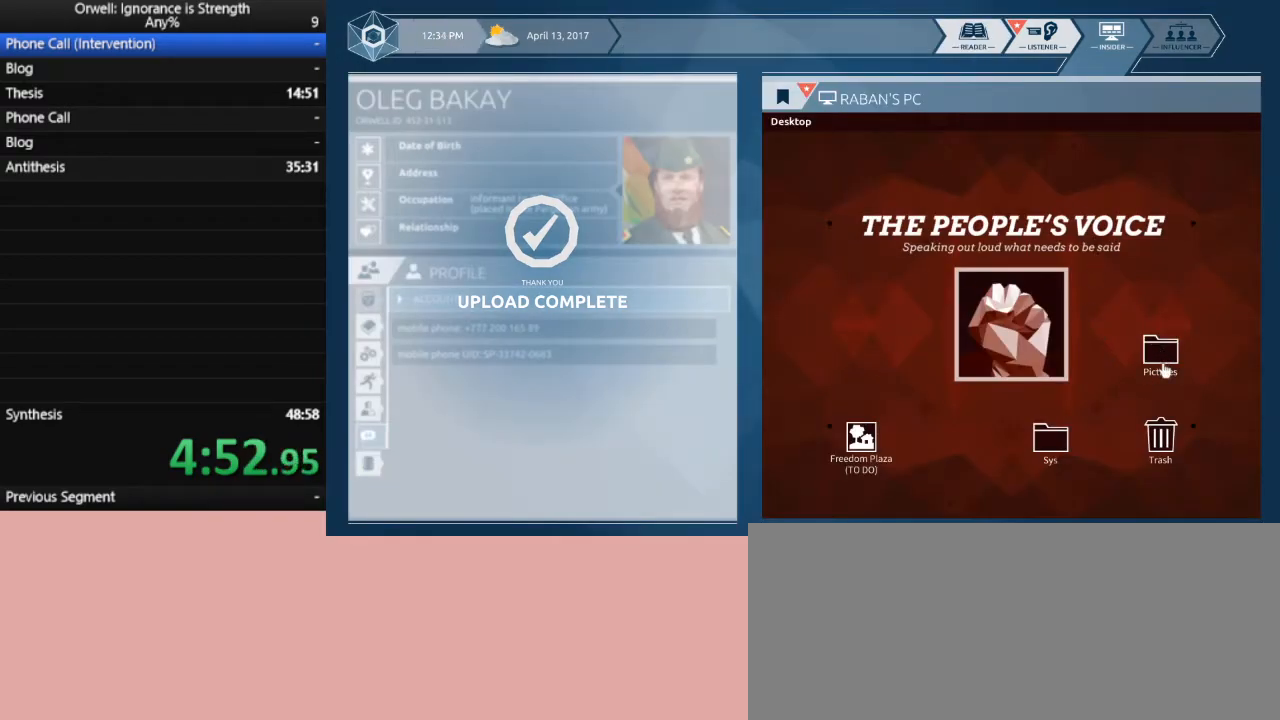
{"keys": [], "mouse": ["left"], "events": [[417, "mouse_left", "down"]]}
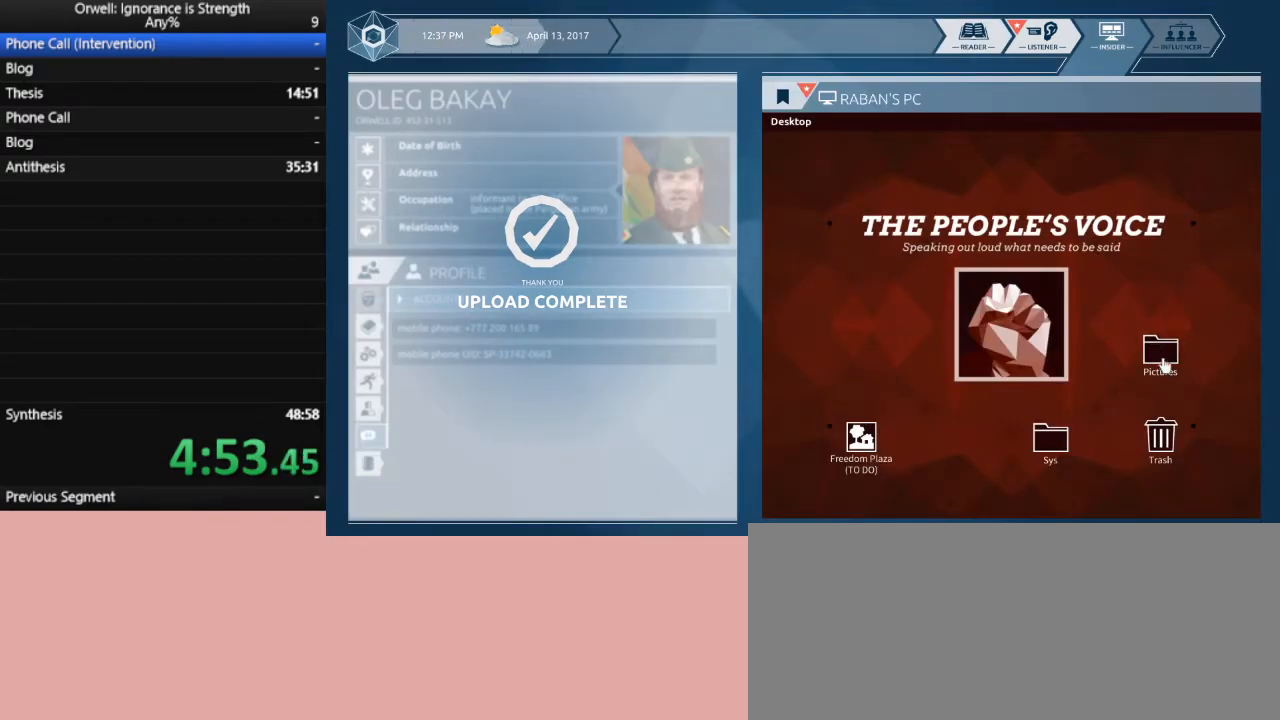
{"keys": [], "mouse": [], "events": [[17, "mouse_left", "up"]]}
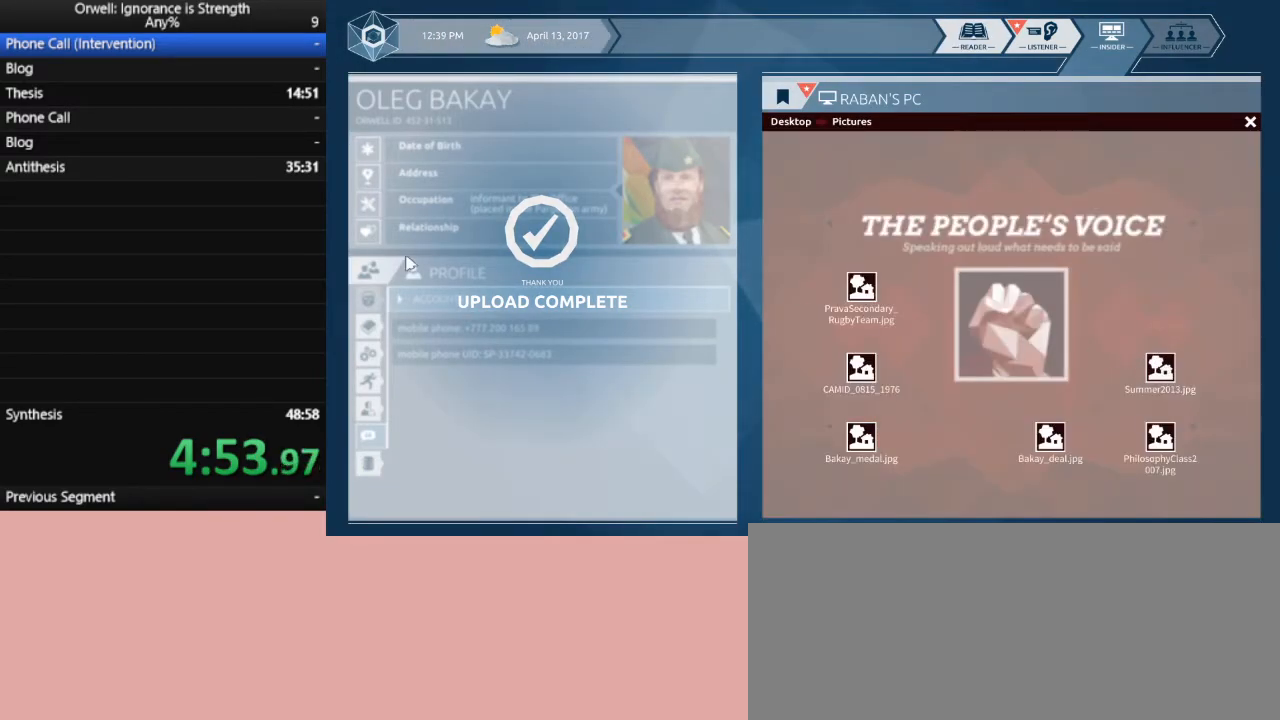
{"keys": [], "mouse": [], "events": []}
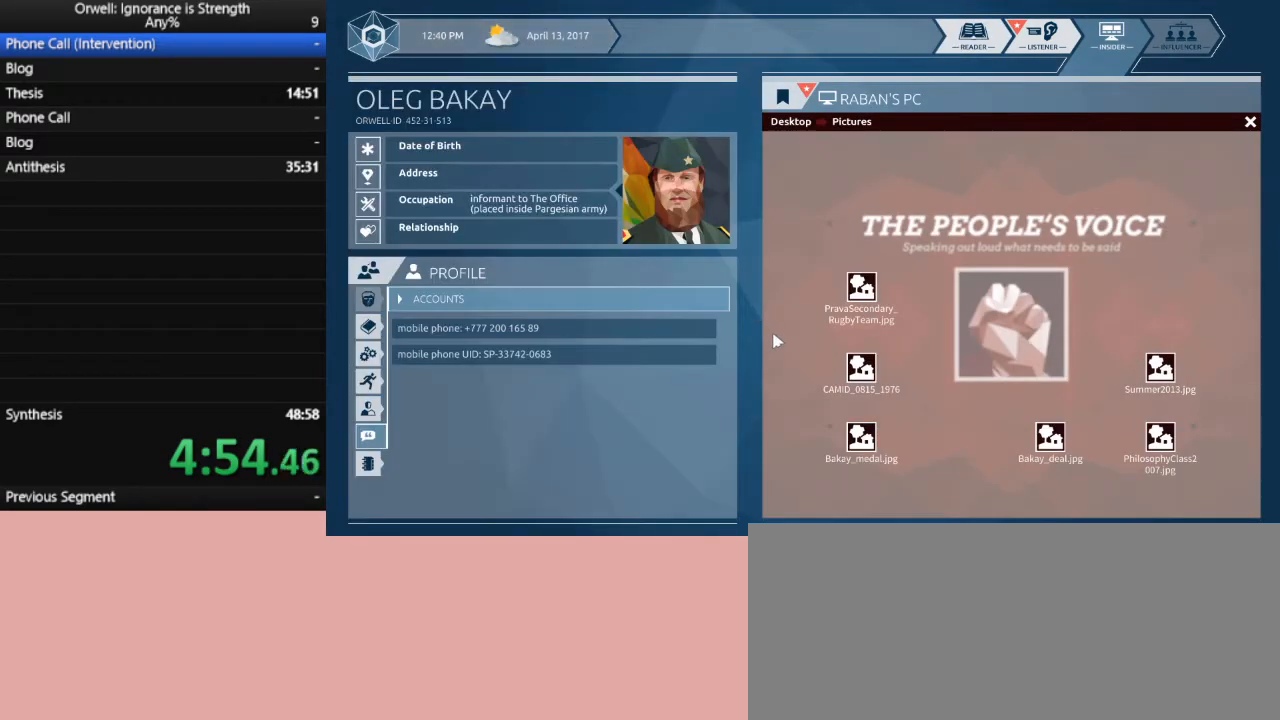
{"keys": [], "mouse": [], "events": []}
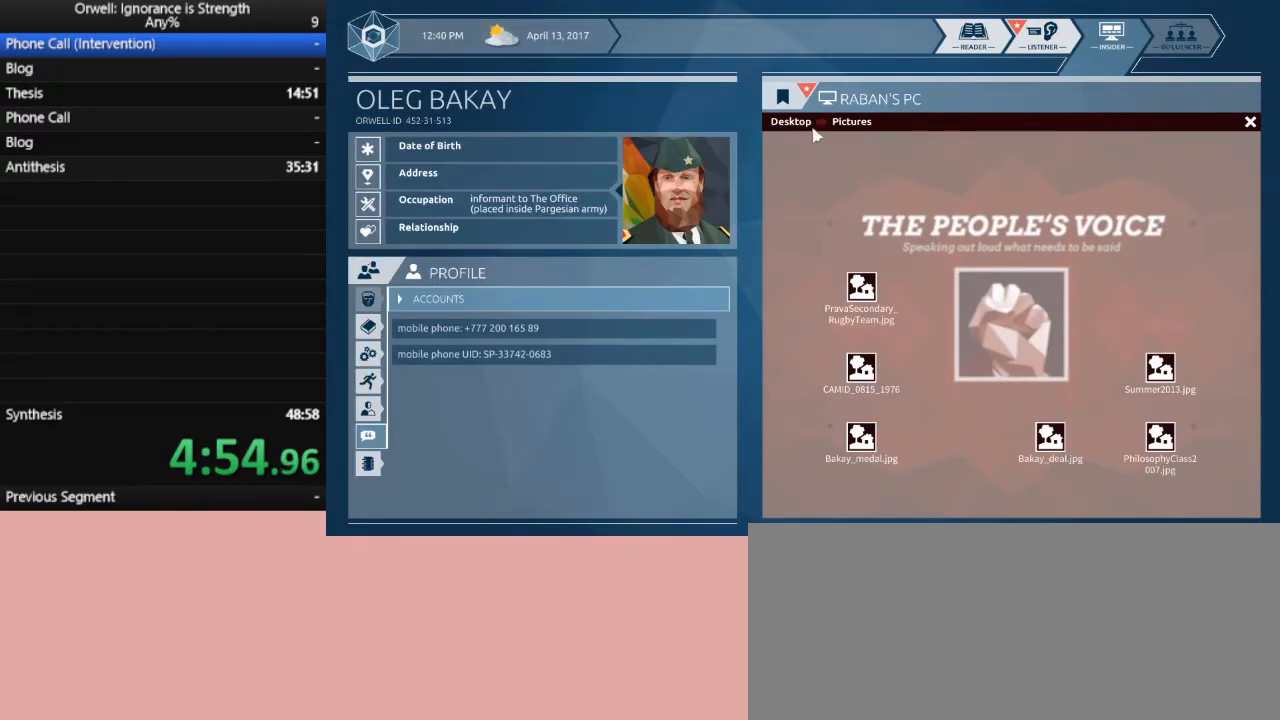
{"keys": [], "mouse": [], "events": [[200, "mouse_left", "down"], [333, "mouse_left", "up"]]}
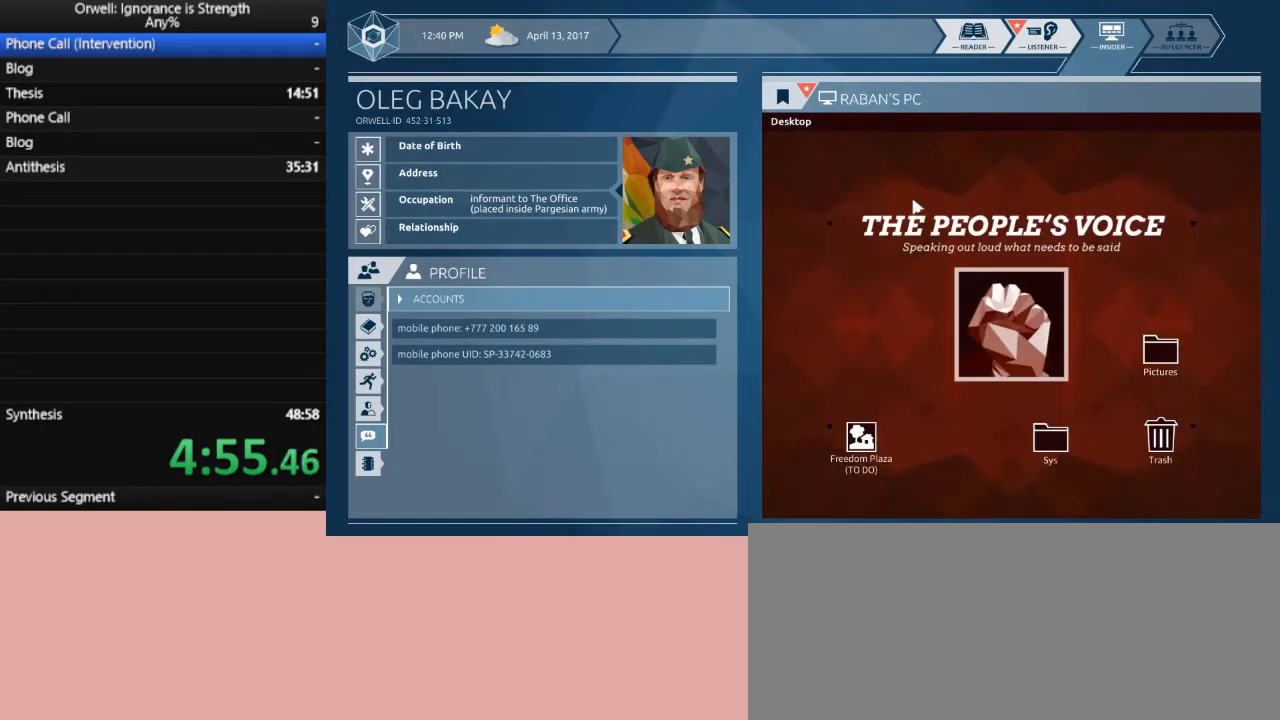
{"keys": [], "mouse": [], "events": [[400, "mouse_left", "down"], [450, "mouse_left", "up"]]}
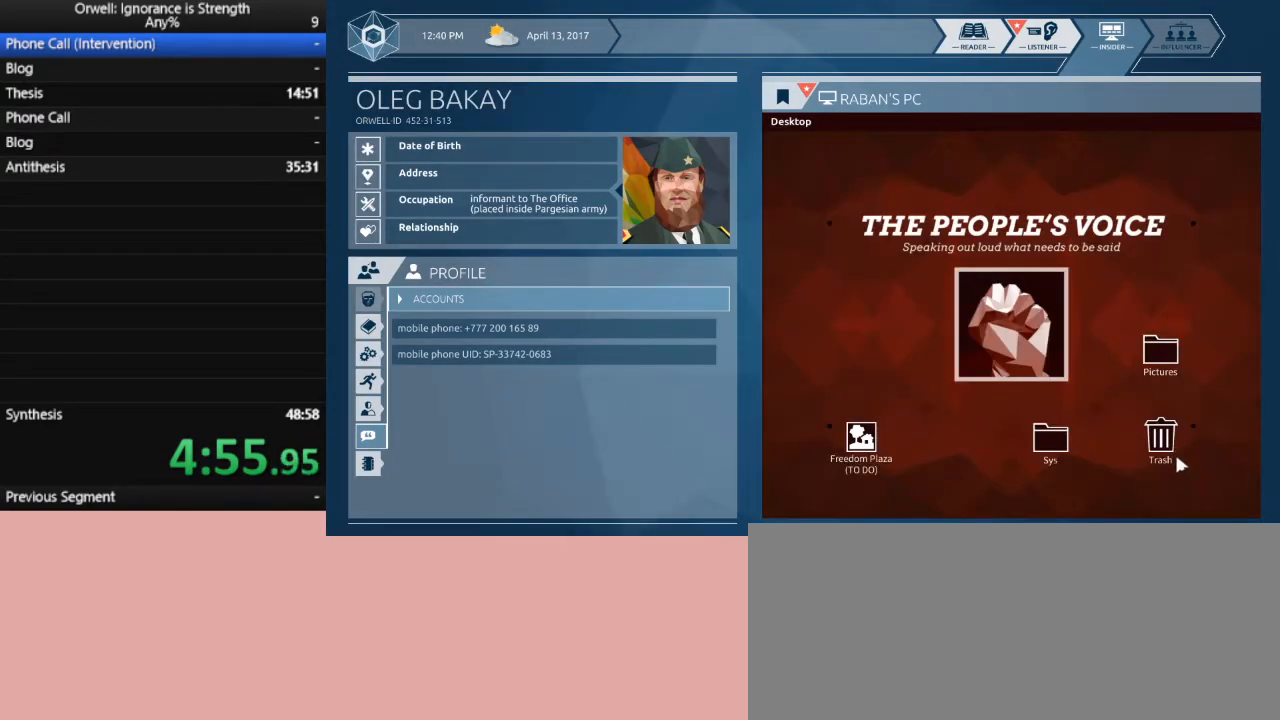
{"keys": [], "mouse": [], "events": []}
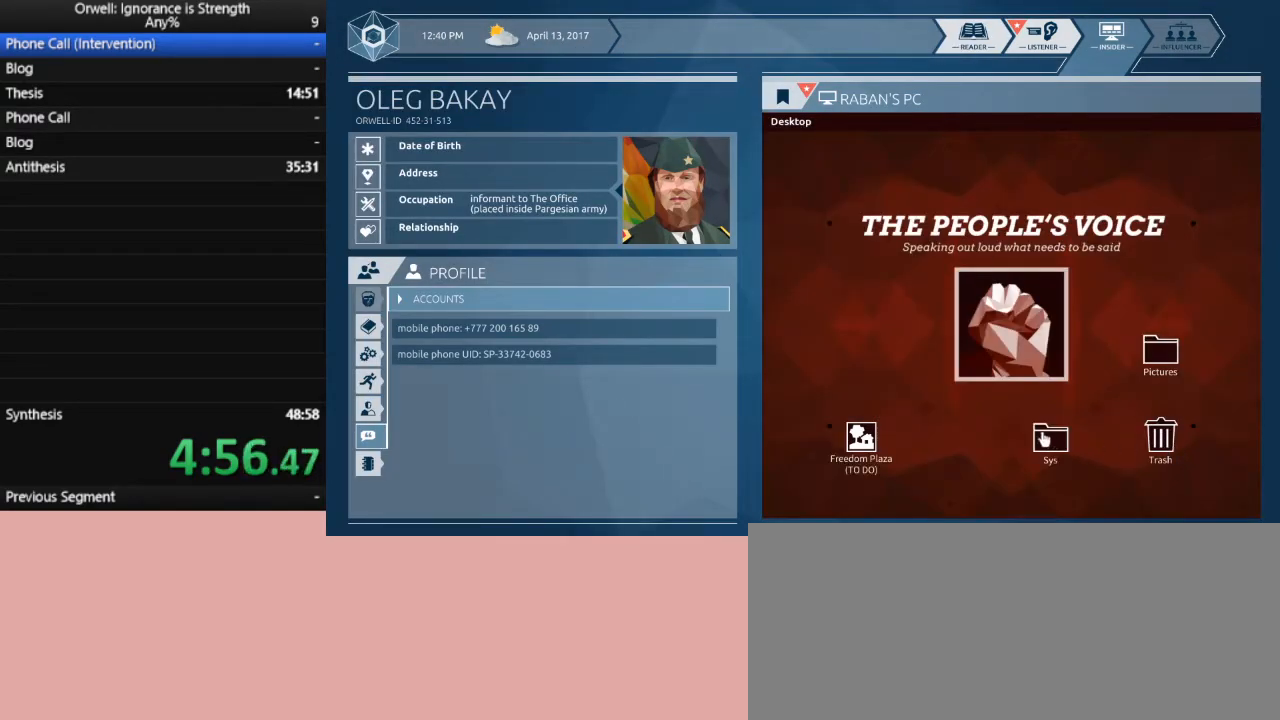
{"keys": [], "mouse": [], "events": [[50, "mouse_left", "down"], [150, "mouse_left", "up"]]}